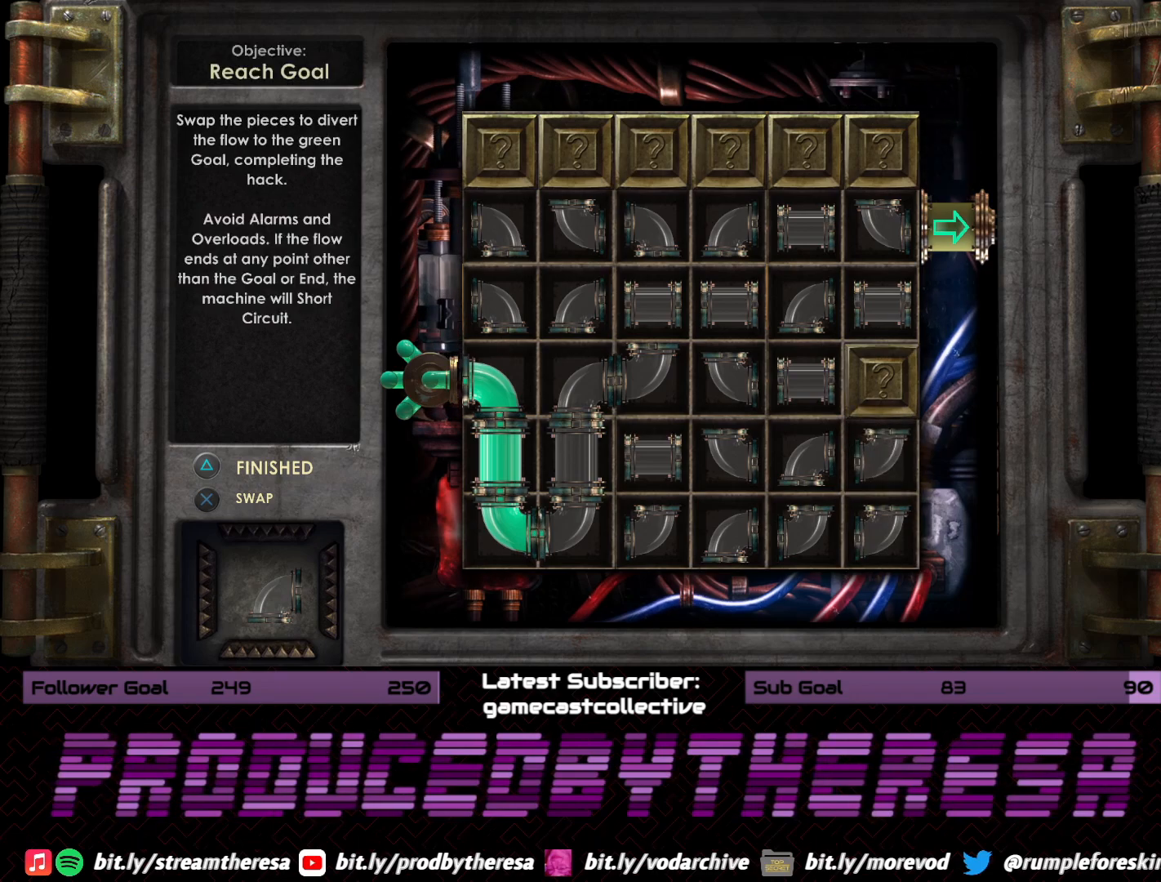
Gameplay with a controller (PlayStation layout); each line is a JSON object with the inputs held at the frame after it (dt_ms = milliseconds from this image to that frame). "events" lists button and stick changes between this image and that frame as [ms after this image, input, new state], when the widget could be followed in between. Not read: DPAD_UP SELECT START.
{"dt_ms": 500, "buttons": [], "left_stick": "center", "right_stick": "center", "events": [[33, "CROSS", "down"], [217, "CROSS", "up"]]}
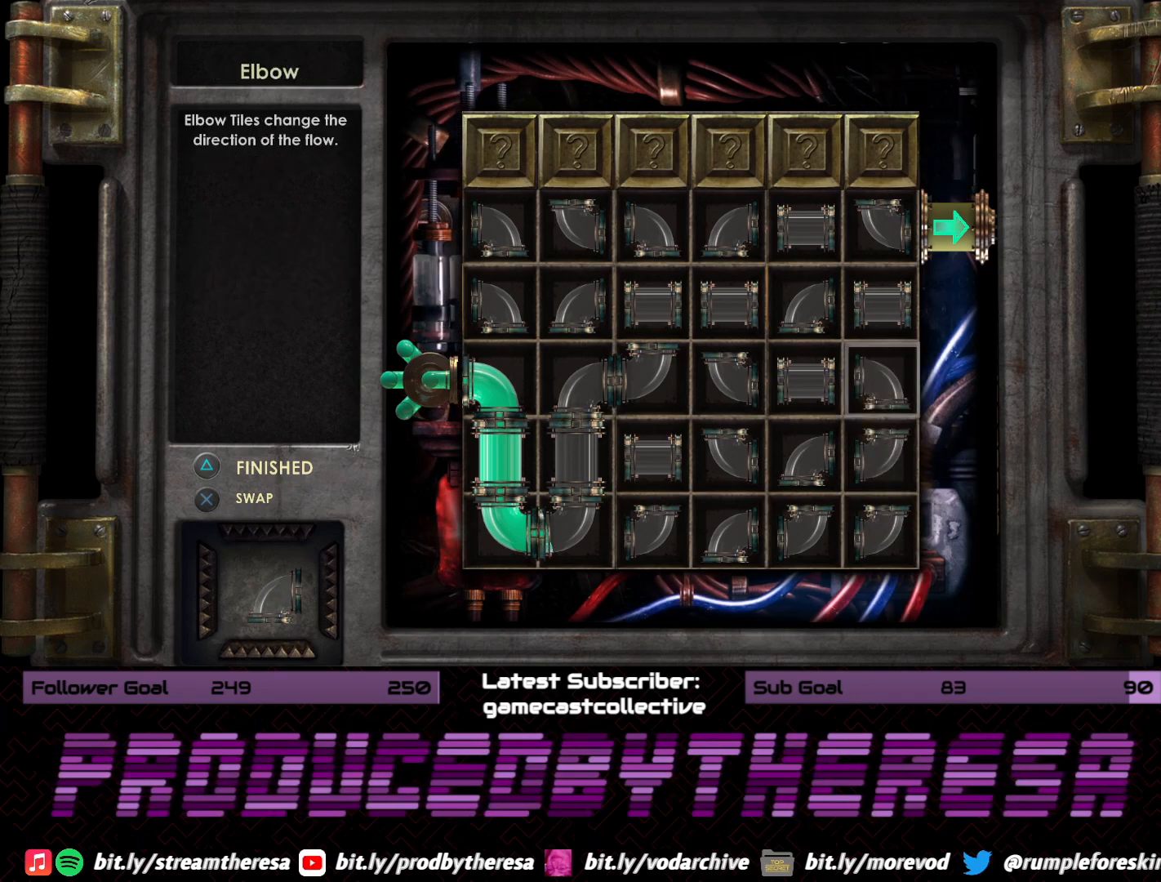
{"dt_ms": 500, "buttons": [], "left_stick": "center", "right_stick": "center", "events": []}
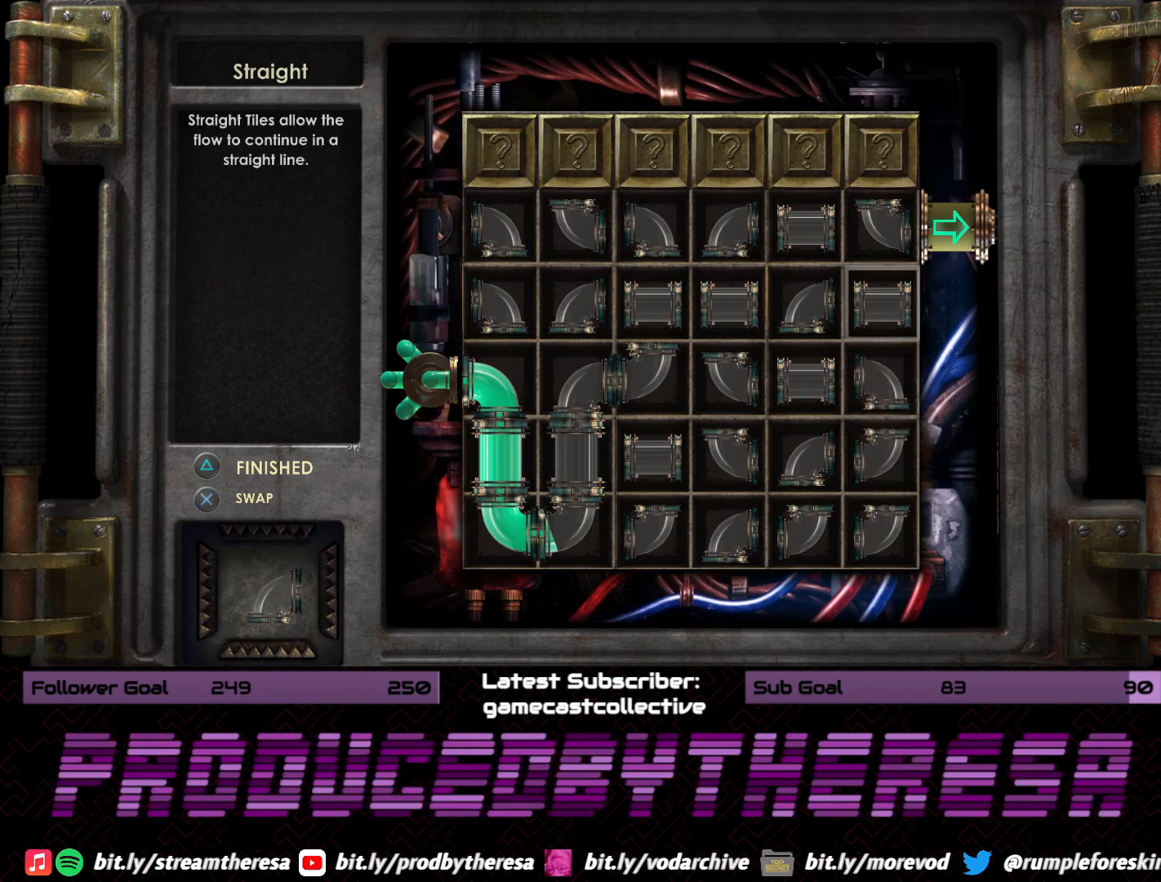
{"dt_ms": 500, "buttons": ["DPAD_LEFT"], "left_stick": "center", "right_stick": "center", "events": [[167, "DPAD_LEFT", "down"], [283, "DPAD_LEFT", "up"], [417, "DPAD_LEFT", "down"]]}
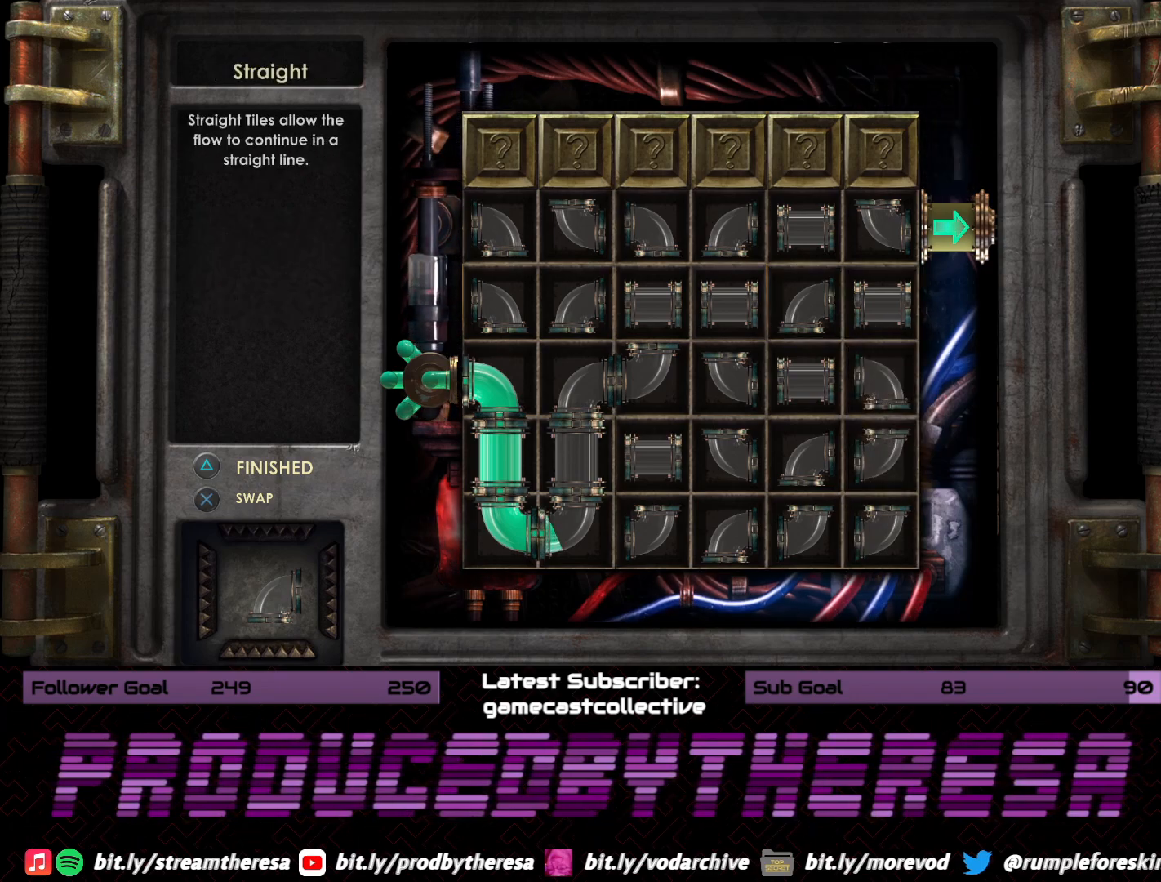
{"dt_ms": 500, "buttons": [], "left_stick": "center", "right_stick": "center", "events": [[33, "DPAD_LEFT", "up"]]}
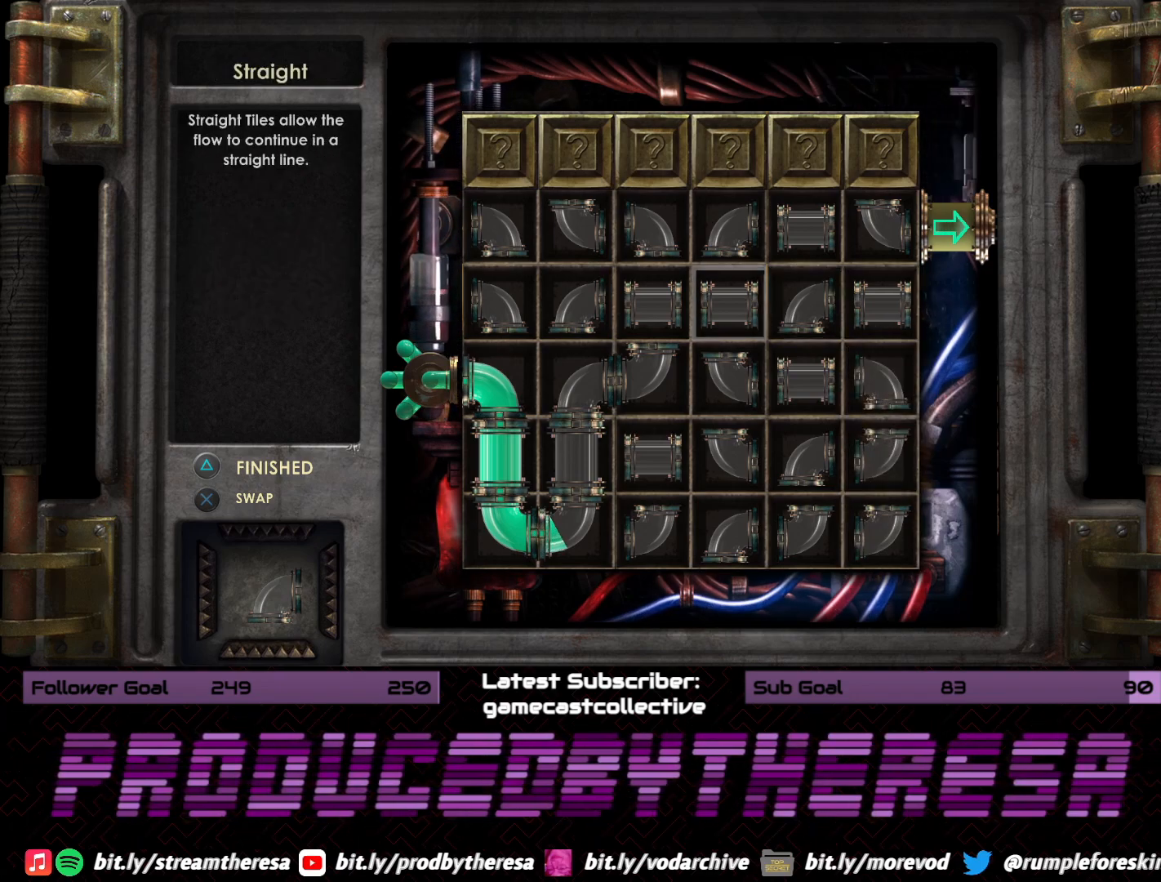
{"dt_ms": 500, "buttons": [], "left_stick": "center", "right_stick": "center", "events": [[150, "DPAD_DOWN", "down"], [250, "DPAD_DOWN", "up"], [400, "DPAD_DOWN", "down"], [500, "DPAD_DOWN", "up"]]}
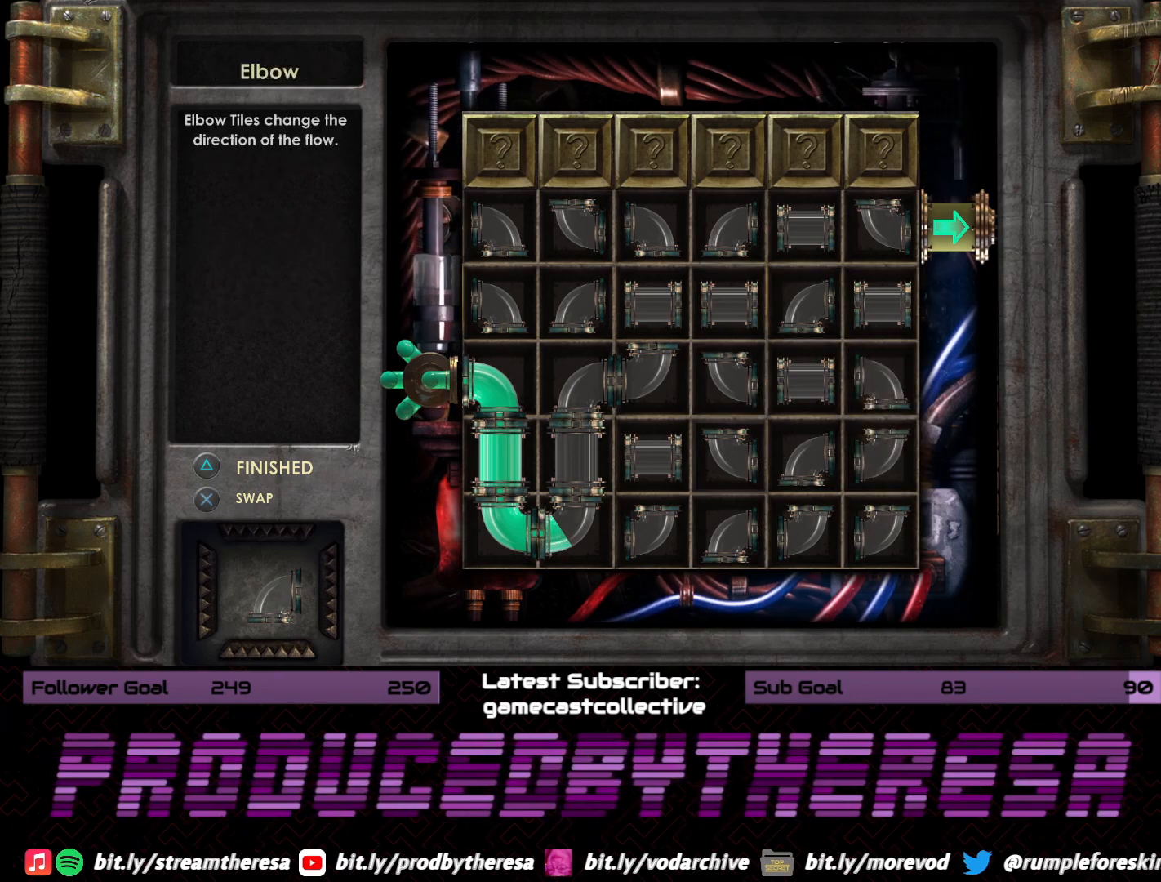
{"dt_ms": 1000, "buttons": ["DPAD_LEFT"], "left_stick": "center", "right_stick": "center", "events": [[450, "DPAD_RIGHT", "down"], [550, "DPAD_RIGHT", "up"], [667, "CROSS", "down"], [800, "CROSS", "up"], [1000, "DPAD_LEFT", "down"]]}
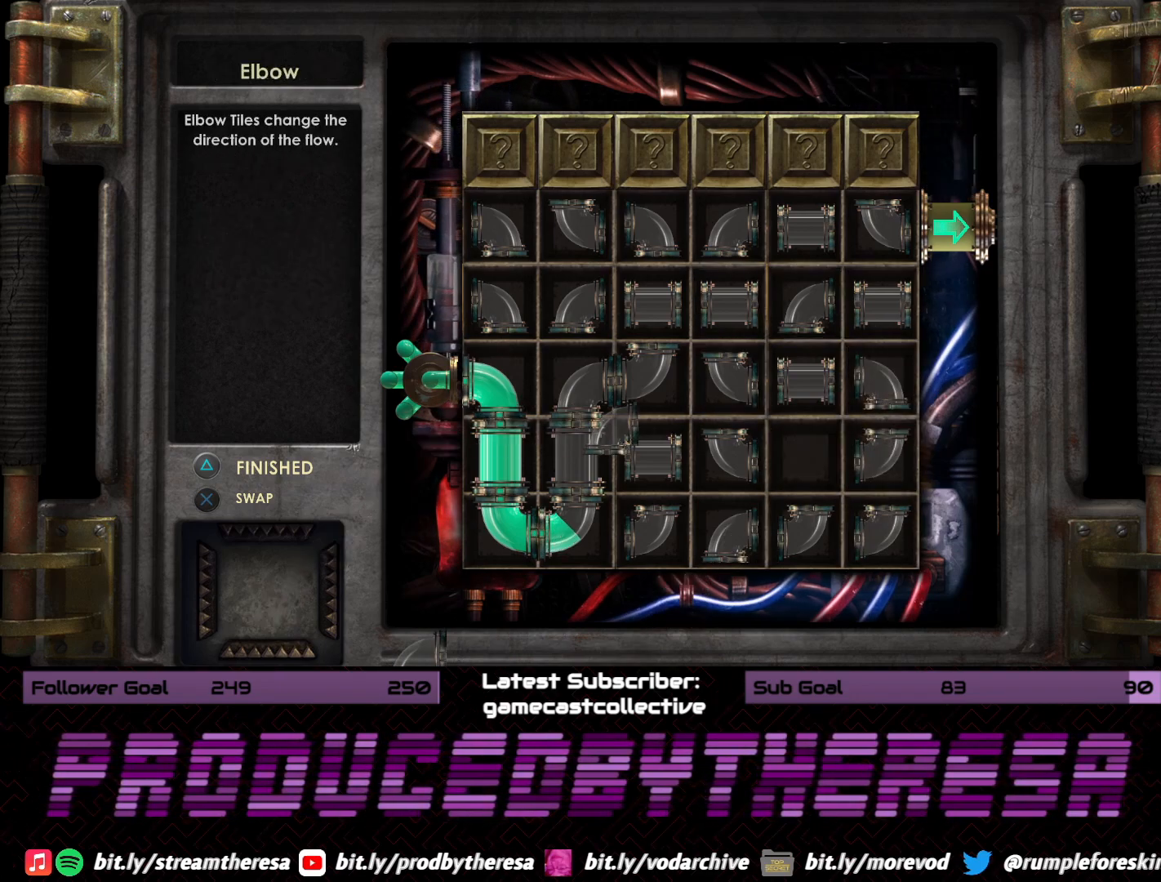
{"dt_ms": 500, "buttons": ["DPAD_LEFT"], "left_stick": "center", "right_stick": "center", "events": [[117, "DPAD_LEFT", "up"], [250, "DPAD_LEFT", "down"], [367, "DPAD_LEFT", "up"], [450, "DPAD_LEFT", "down"]]}
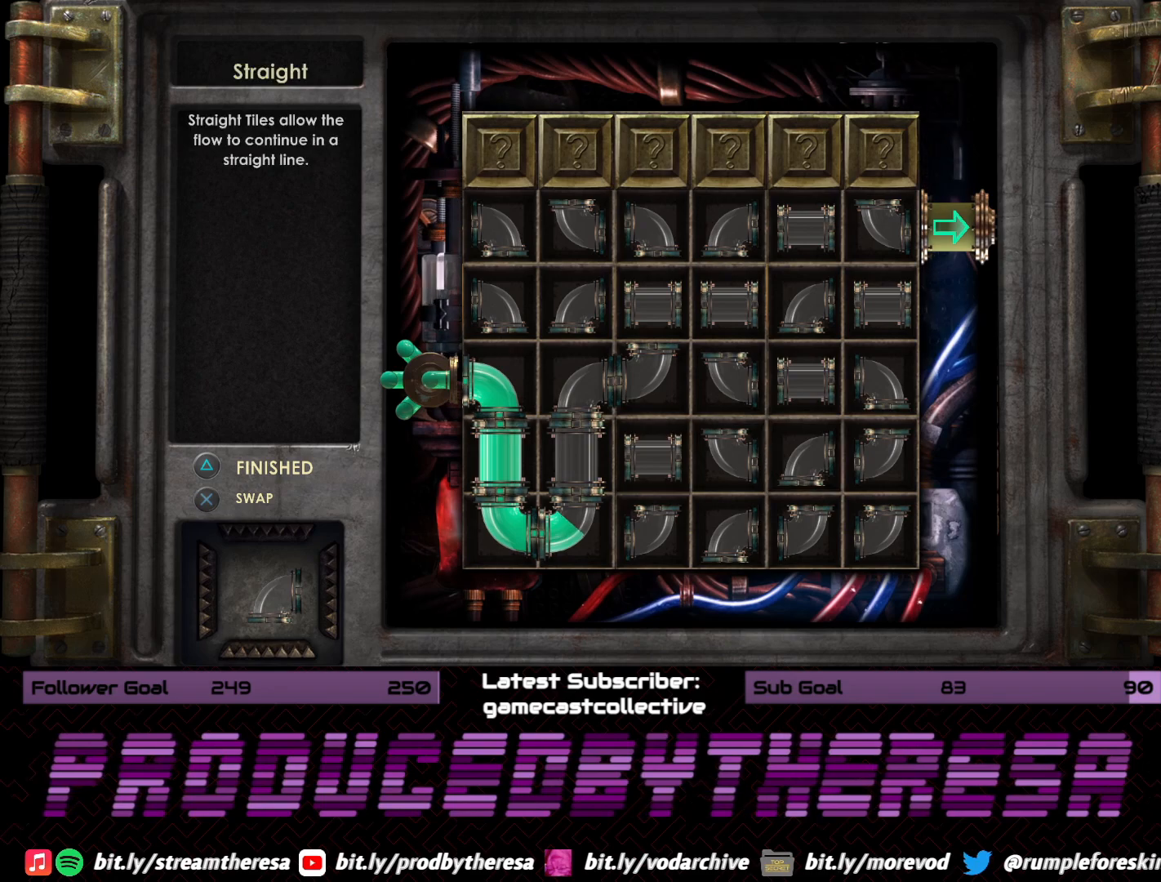
{"dt_ms": 500, "buttons": [], "left_stick": "center", "right_stick": "center", "events": [[67, "DPAD_LEFT", "up"]]}
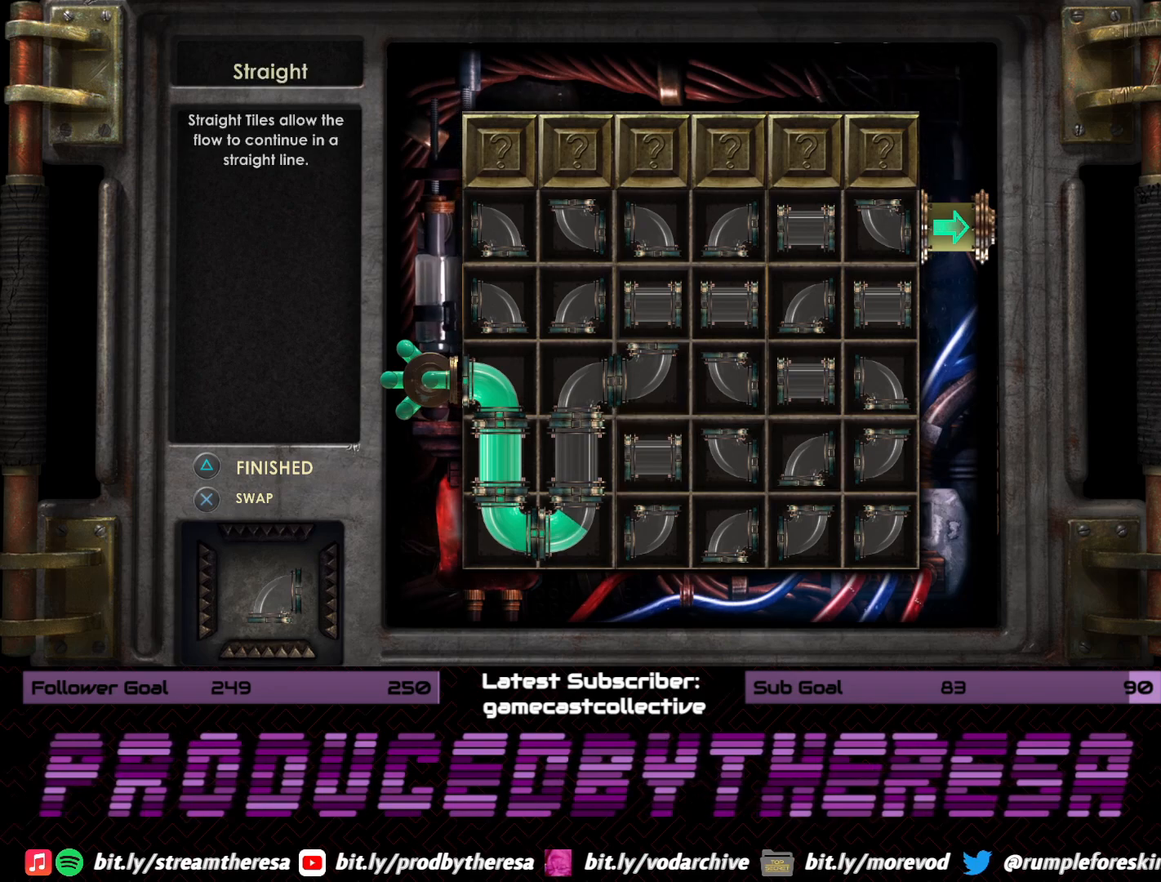
{"dt_ms": 500, "buttons": [], "left_stick": "center", "right_stick": "center", "events": [[50, "CROSS", "down"], [200, "CROSS", "up"]]}
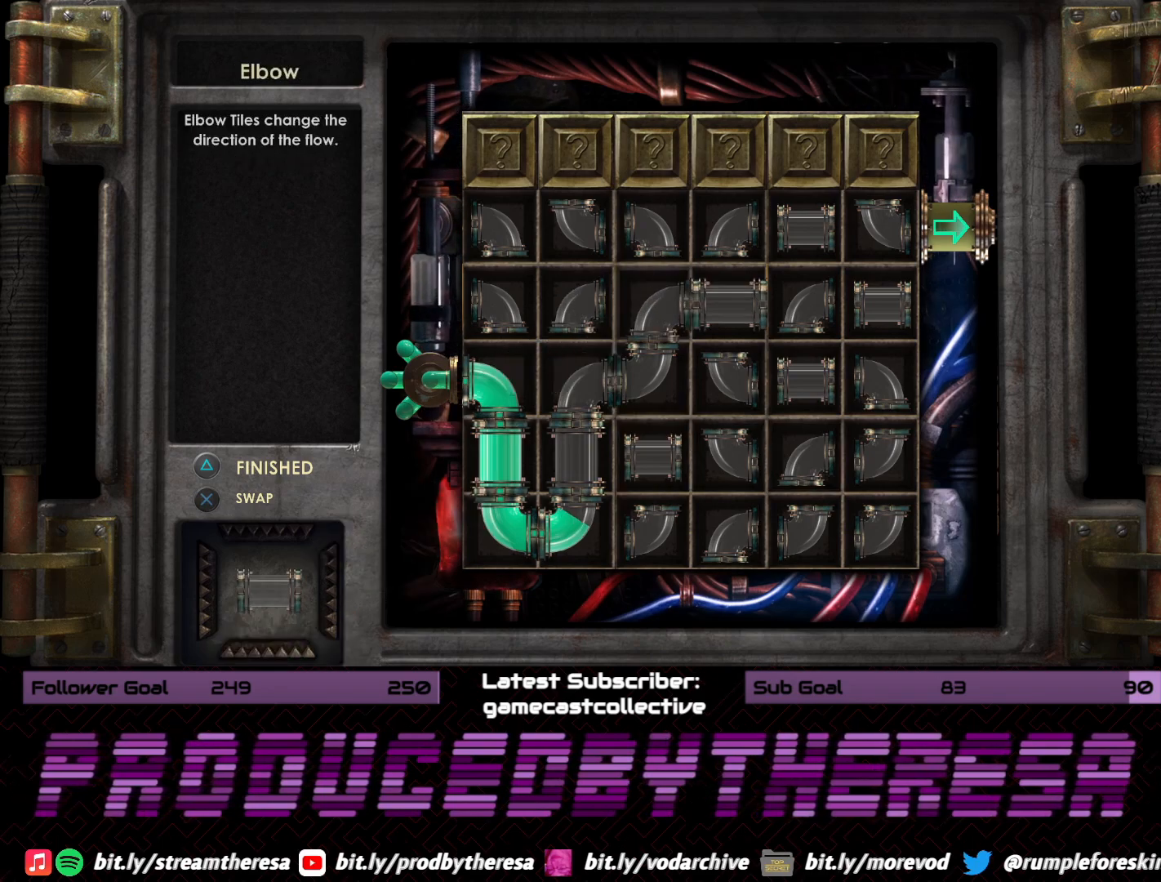
{"dt_ms": 500, "buttons": [], "left_stick": "center", "right_stick": "center", "events": [[383, "DPAD_RIGHT", "down"], [500, "DPAD_RIGHT", "up"]]}
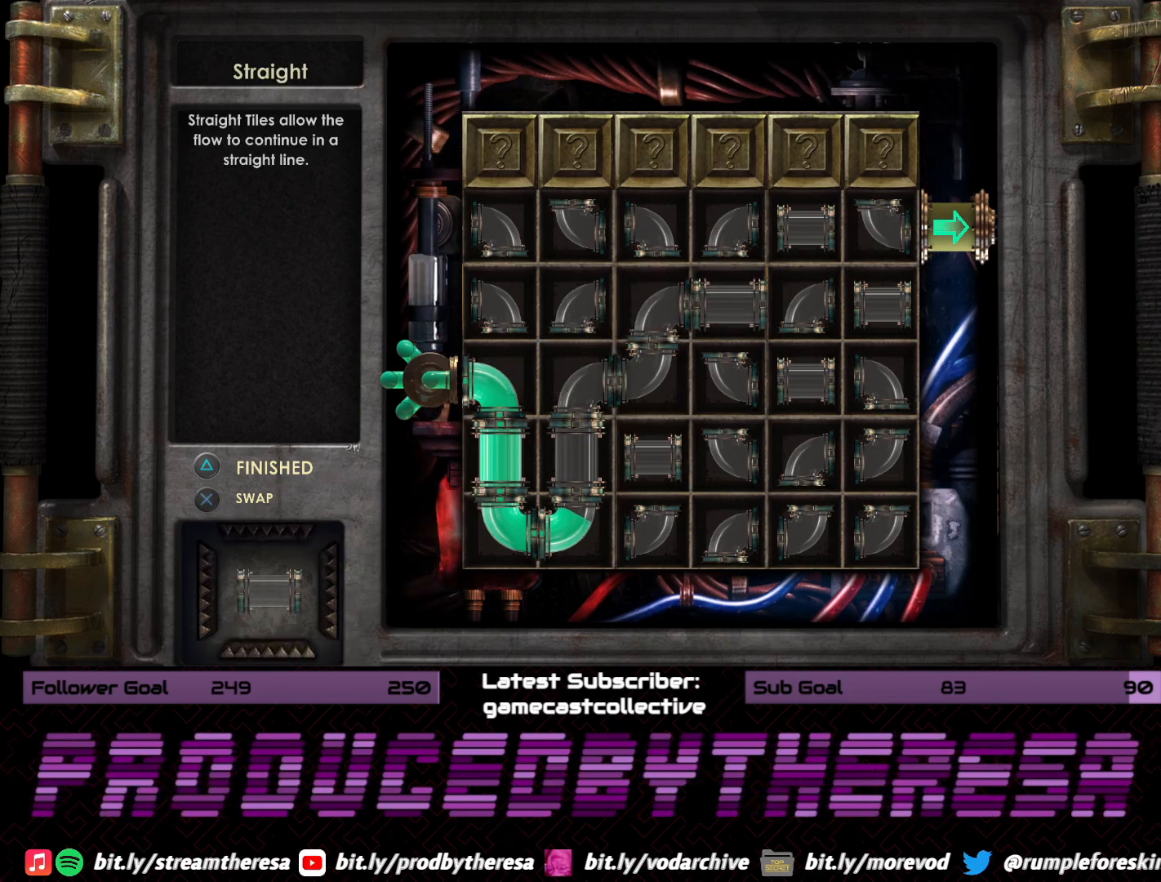
{"dt_ms": 500, "buttons": [], "left_stick": "center", "right_stick": "center", "events": [[117, "DPAD_RIGHT", "down"], [233, "DPAD_RIGHT", "up"]]}
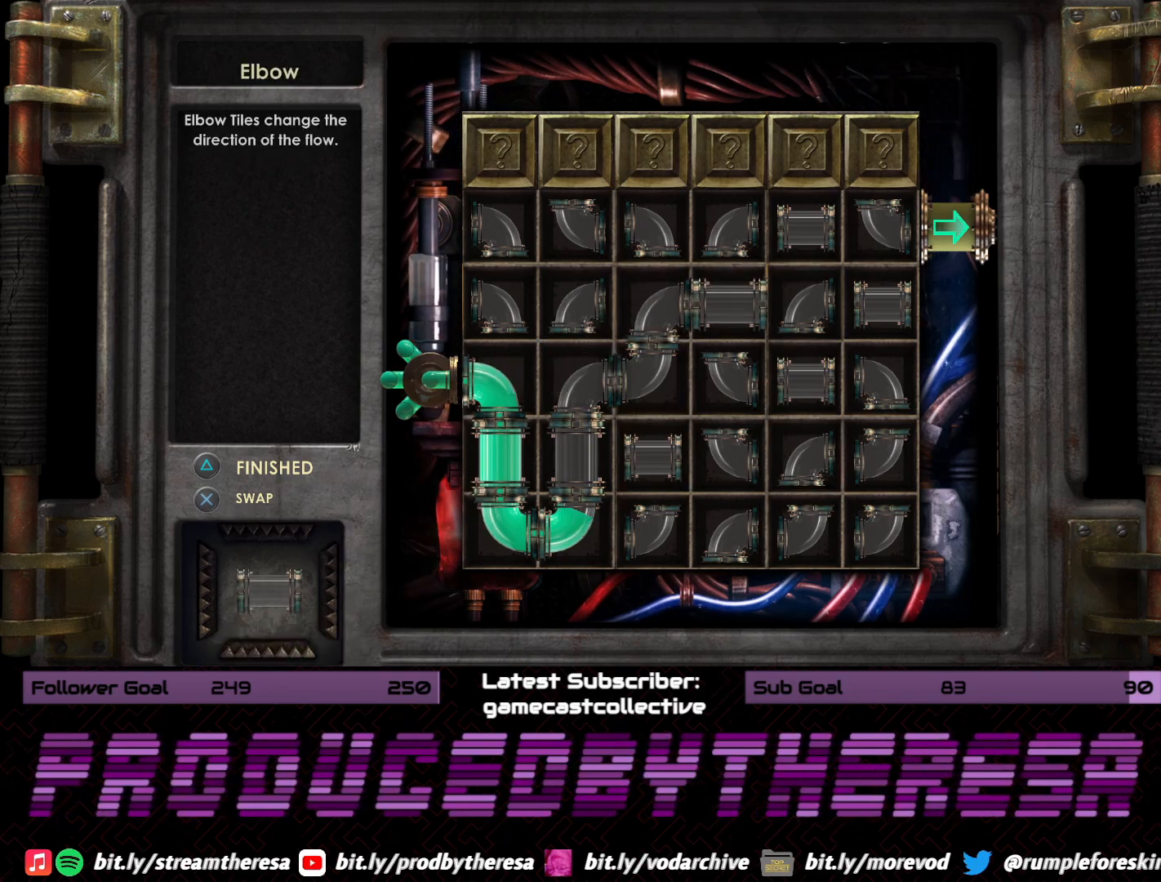
{"dt_ms": 500, "buttons": [], "left_stick": "center", "right_stick": "center", "events": [[133, "DPAD_DOWN", "down"], [267, "DPAD_DOWN", "up"]]}
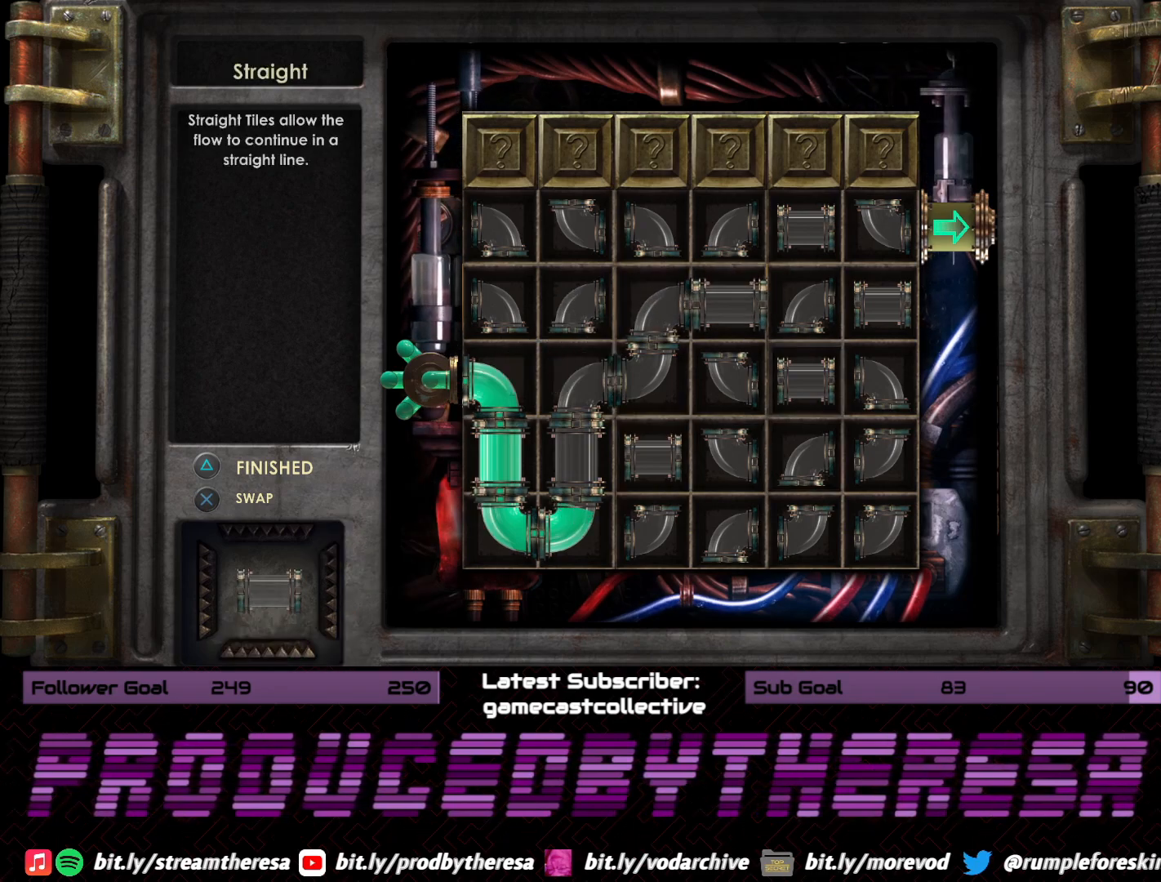
{"dt_ms": 500, "buttons": ["DPAD_DOWN"], "left_stick": "center", "right_stick": "center", "events": [[450, "DPAD_DOWN", "down"]]}
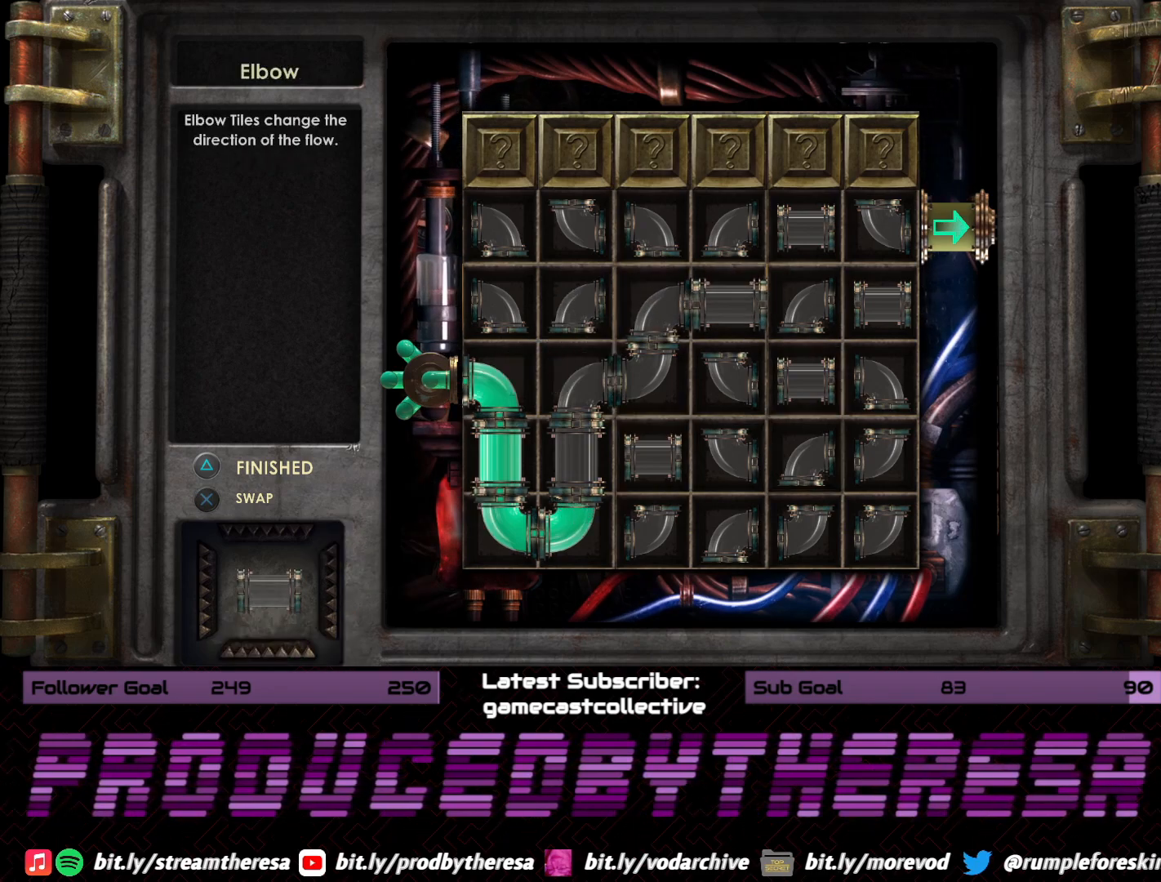
{"dt_ms": 500, "buttons": [], "left_stick": "center", "right_stick": "center", "events": [[33, "DPAD_DOWN", "up"], [167, "DPAD_RIGHT", "down"], [300, "DPAD_RIGHT", "up"], [317, "CROSS", "down"], [467, "CROSS", "up"]]}
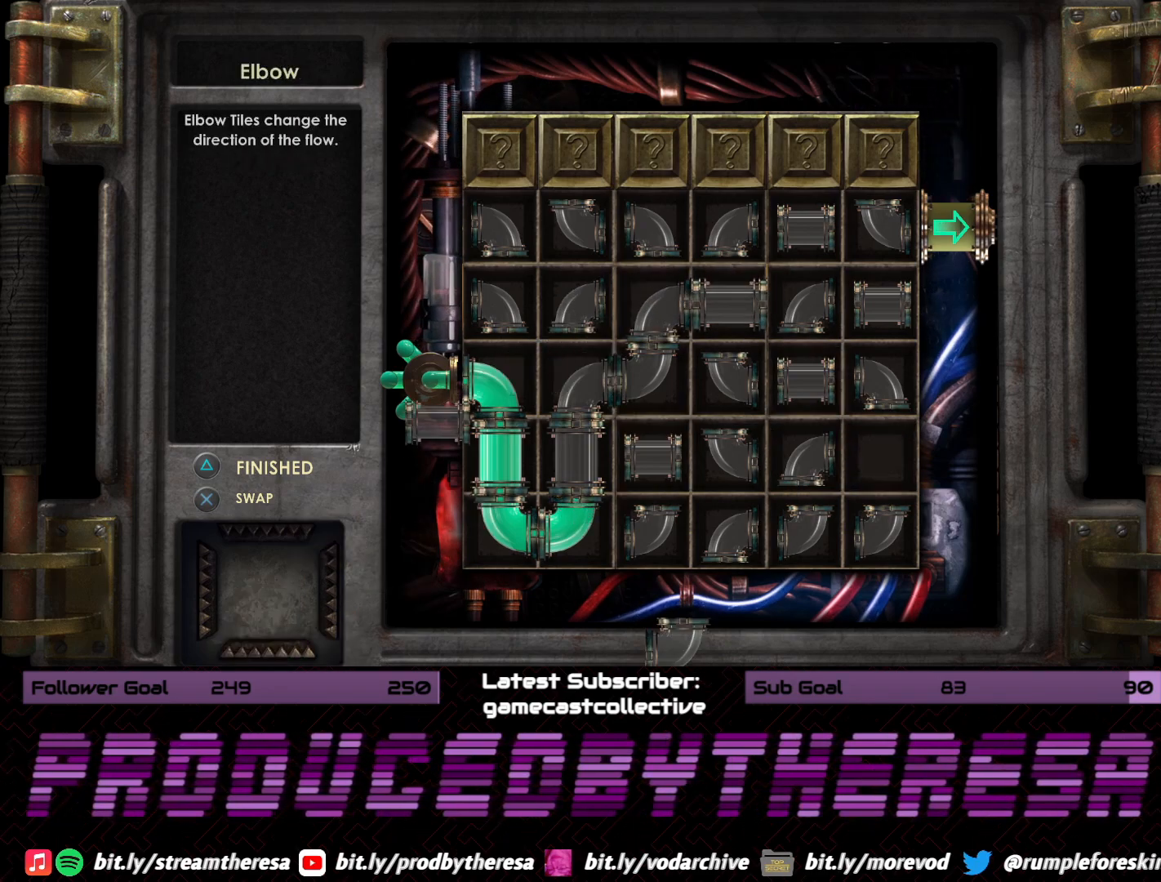
{"dt_ms": 500, "buttons": [], "left_stick": "center", "right_stick": "center", "events": []}
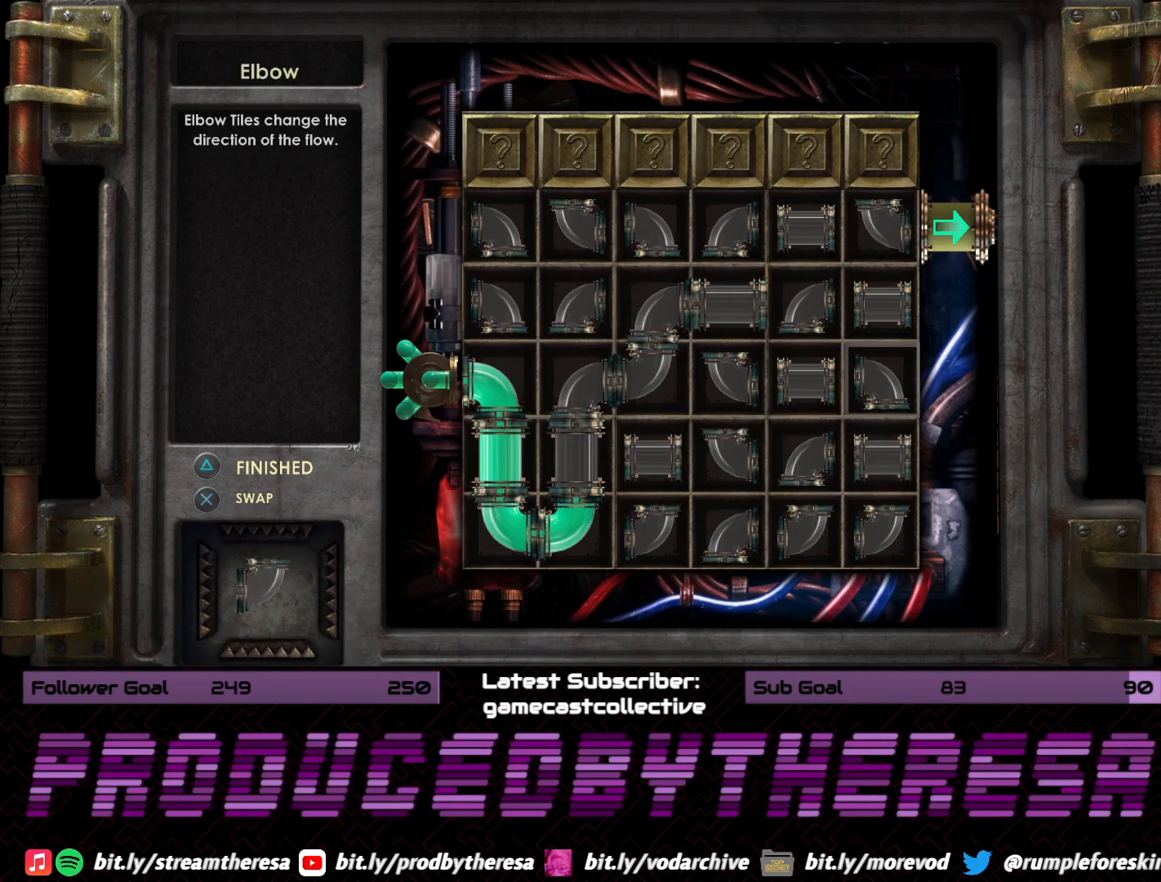
{"dt_ms": 500, "buttons": ["CROSS"], "left_stick": "center", "right_stick": "center", "events": [[300, "DPAD_LEFT", "down"], [400, "DPAD_LEFT", "up"], [417, "CROSS", "down"]]}
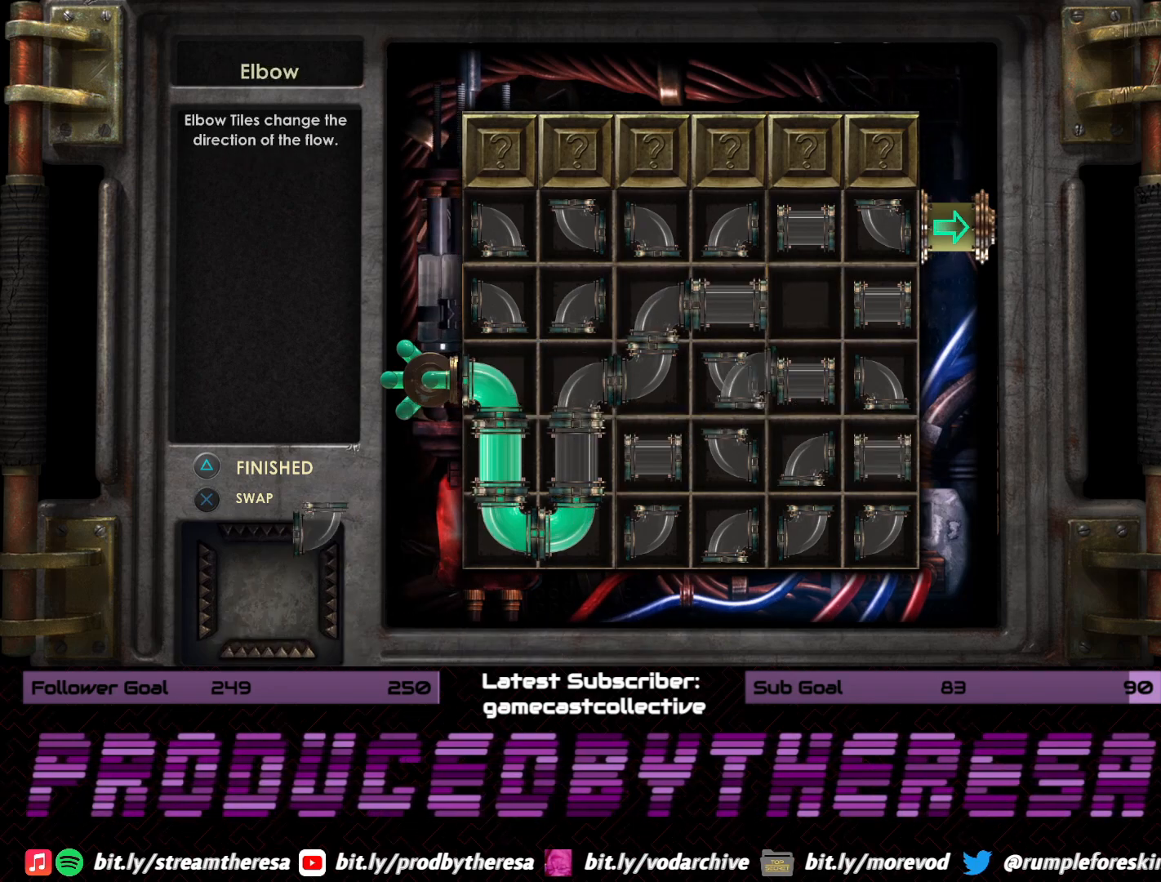
{"dt_ms": 500, "buttons": [], "left_stick": "center", "right_stick": "center", "events": [[50, "CROSS", "up"]]}
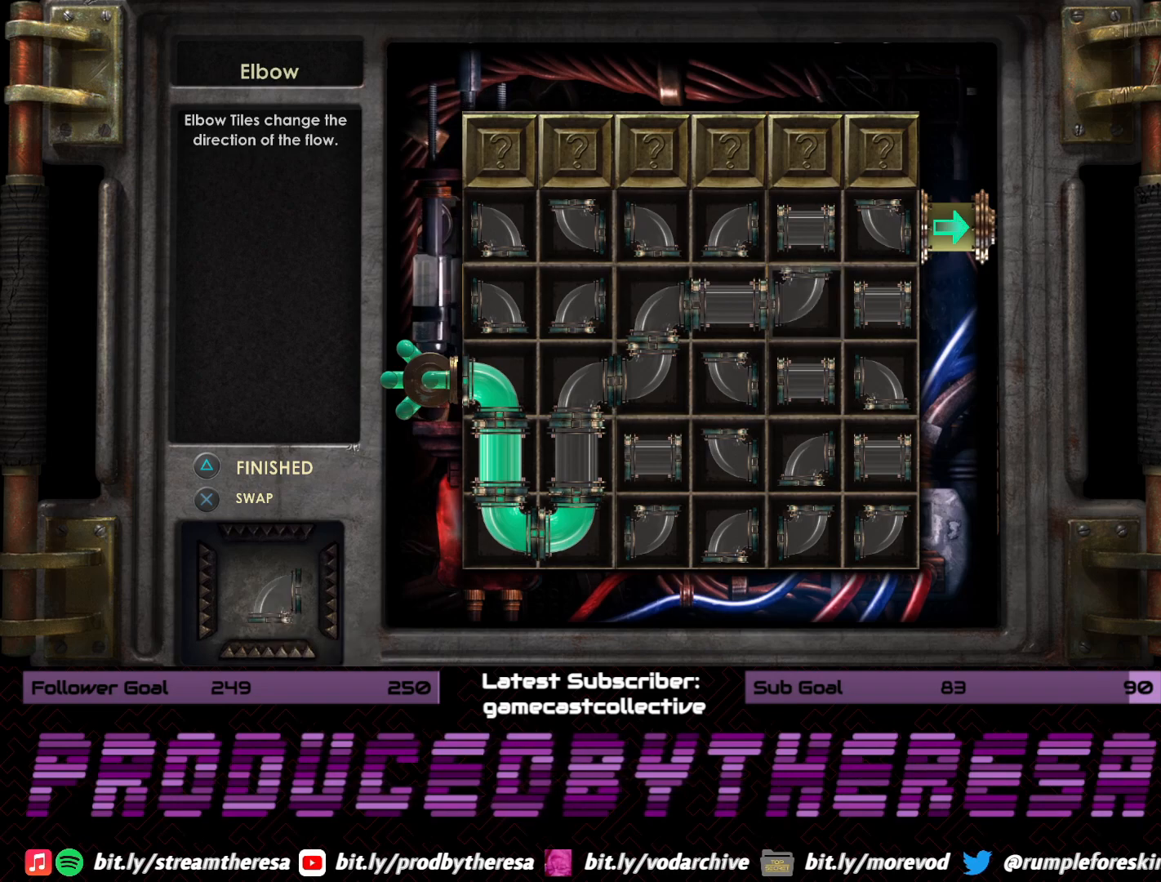
{"dt_ms": 500, "buttons": ["CROSS"], "left_stick": "center", "right_stick": "center", "events": [[500, "CROSS", "down"]]}
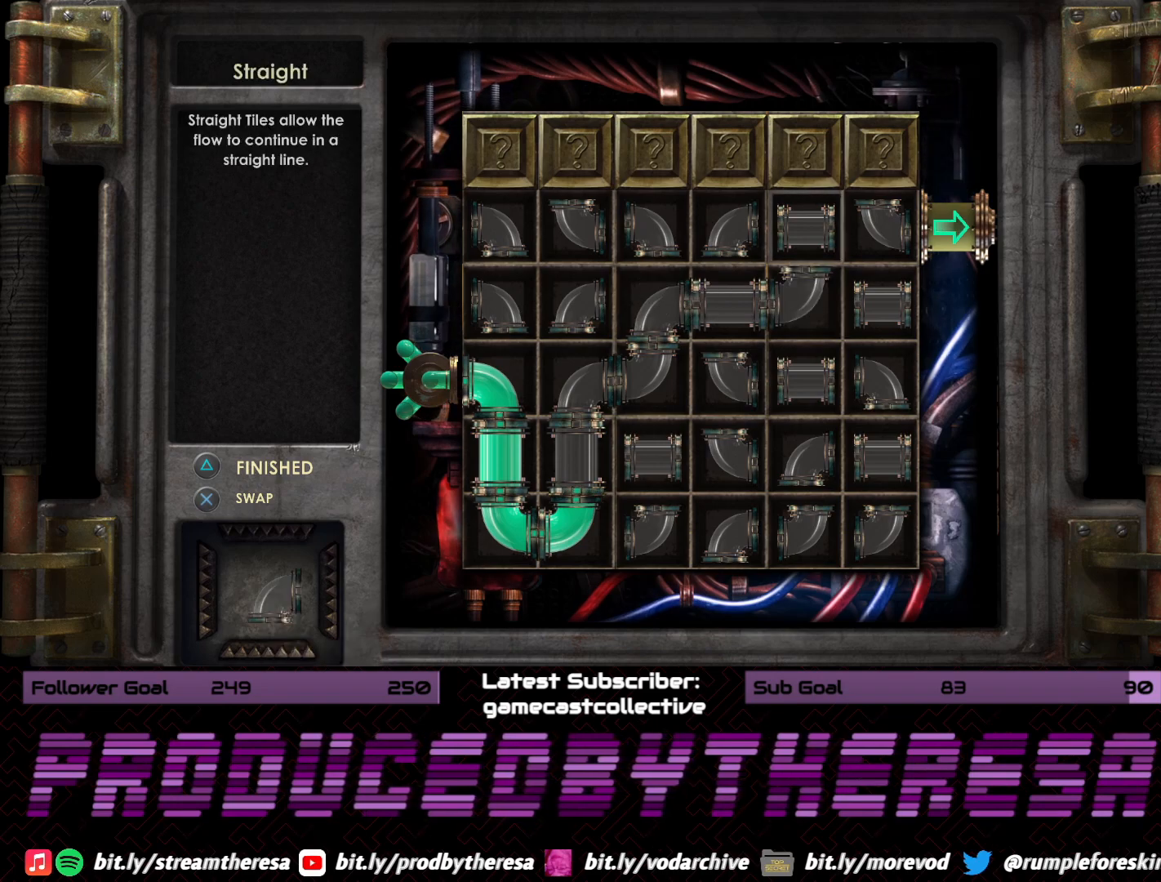
{"dt_ms": 500, "buttons": [], "left_stick": "center", "right_stick": "center", "events": [[150, "CROSS", "up"]]}
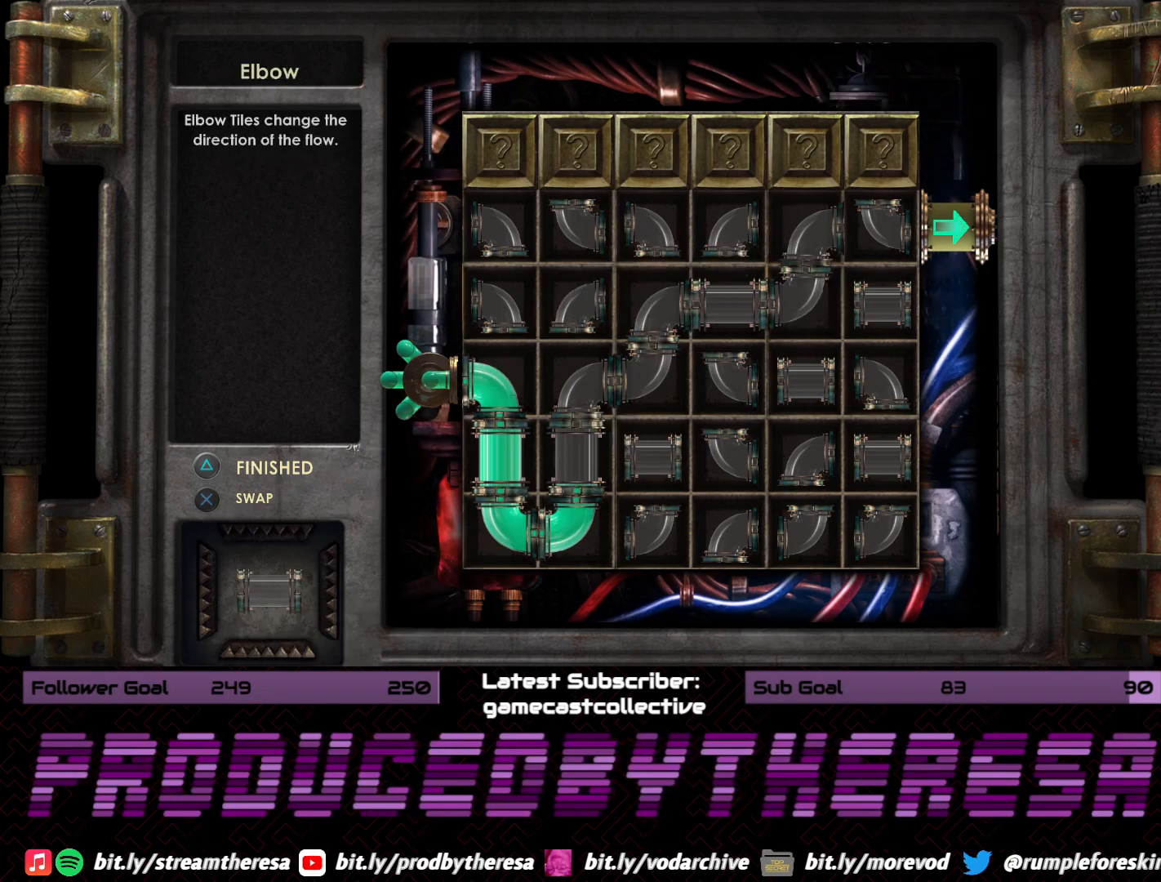
{"dt_ms": 500, "buttons": [], "left_stick": "center", "right_stick": "center", "events": [[150, "DPAD_RIGHT", "down"], [283, "DPAD_RIGHT", "up"], [350, "CROSS", "down"], [483, "CROSS", "up"]]}
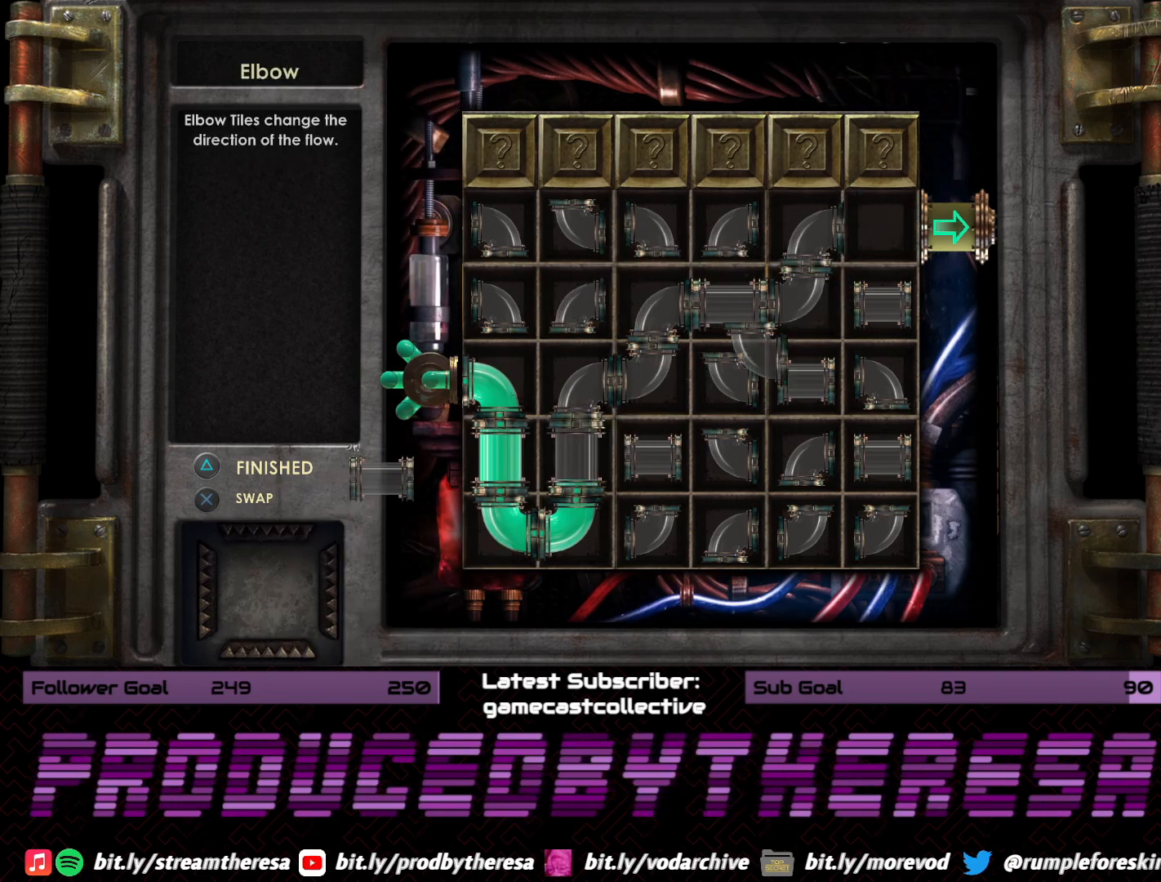
{"dt_ms": 500, "buttons": [], "left_stick": "center", "right_stick": "center", "events": []}
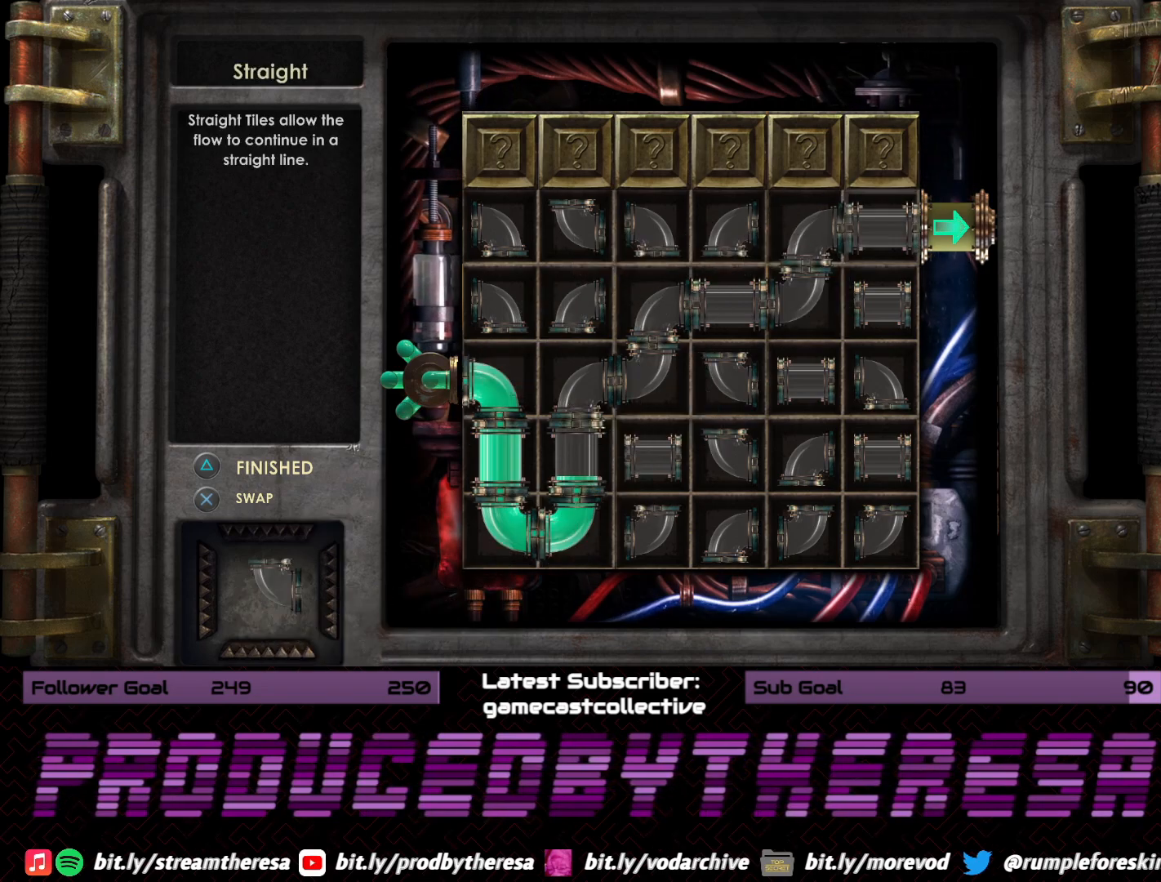
{"dt_ms": 500, "buttons": [], "left_stick": "center", "right_stick": "center", "events": []}
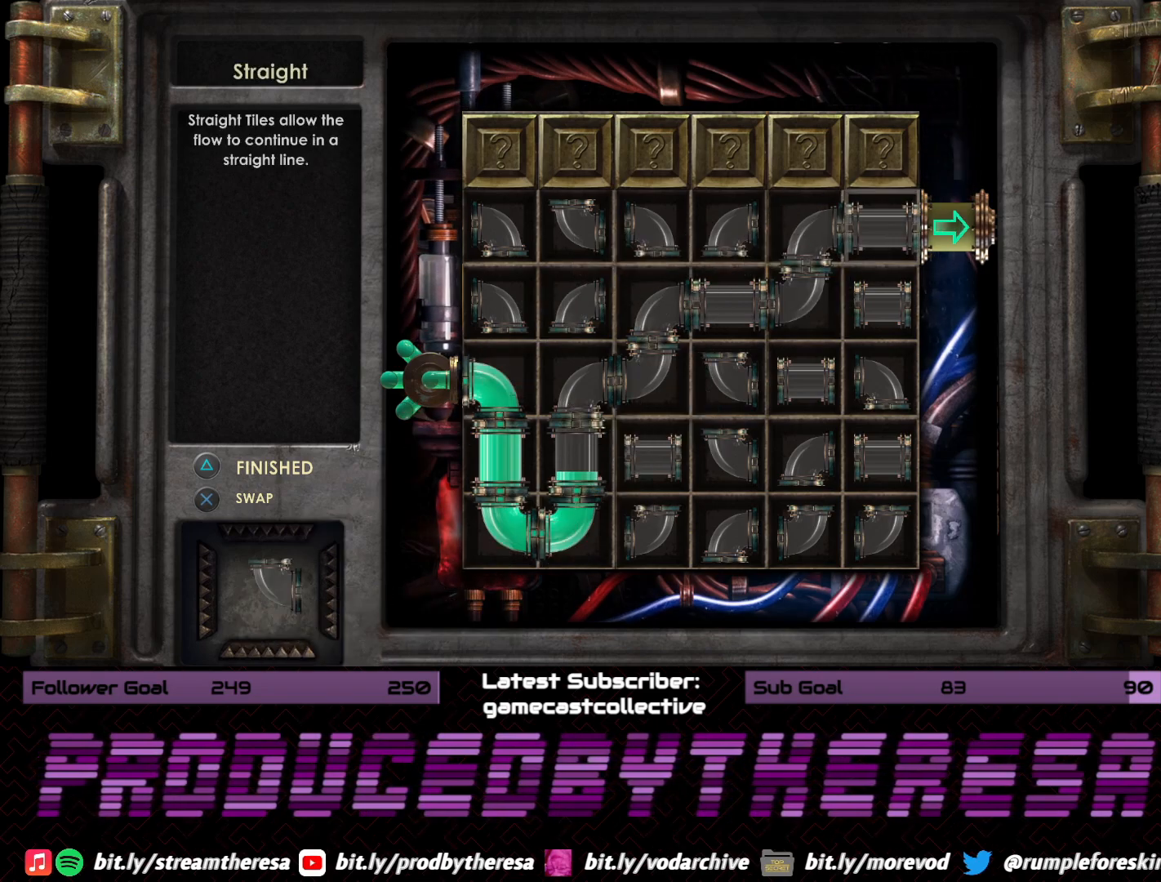
{"dt_ms": 500, "buttons": [], "left_stick": "center", "right_stick": "center", "events": []}
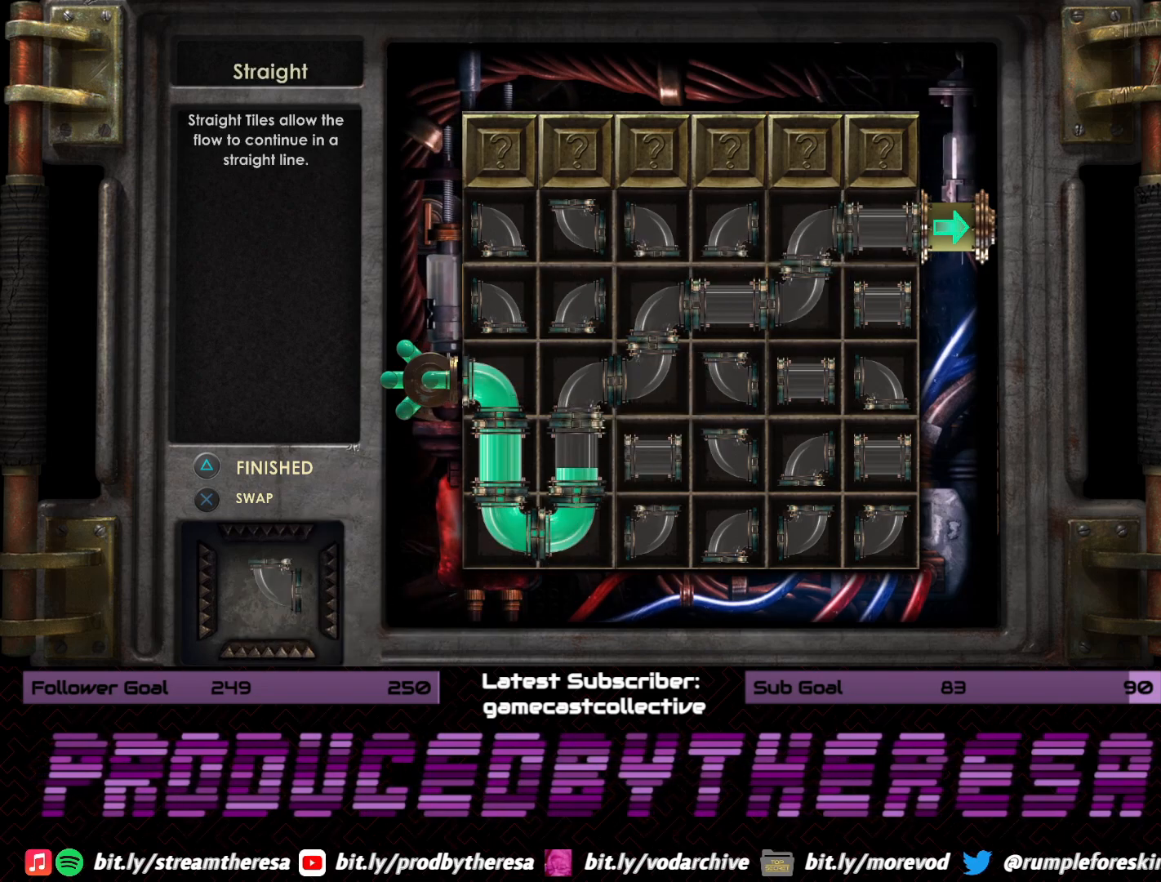
{"dt_ms": 500, "buttons": [], "left_stick": "center", "right_stick": "center", "events": [[400, "TRIANGLE", "down"], [483, "TRIANGLE", "up"]]}
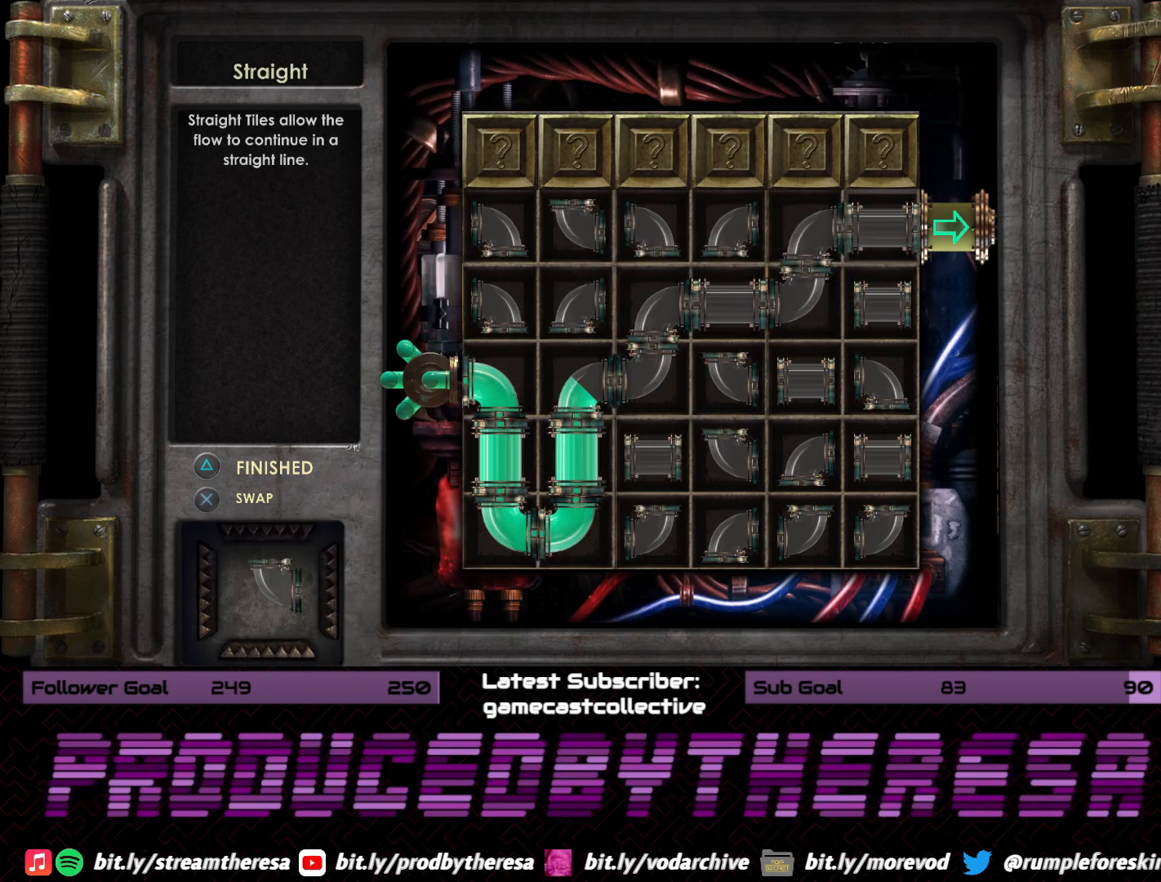
{"dt_ms": 500, "buttons": [], "left_stick": "center", "right_stick": "center", "events": []}
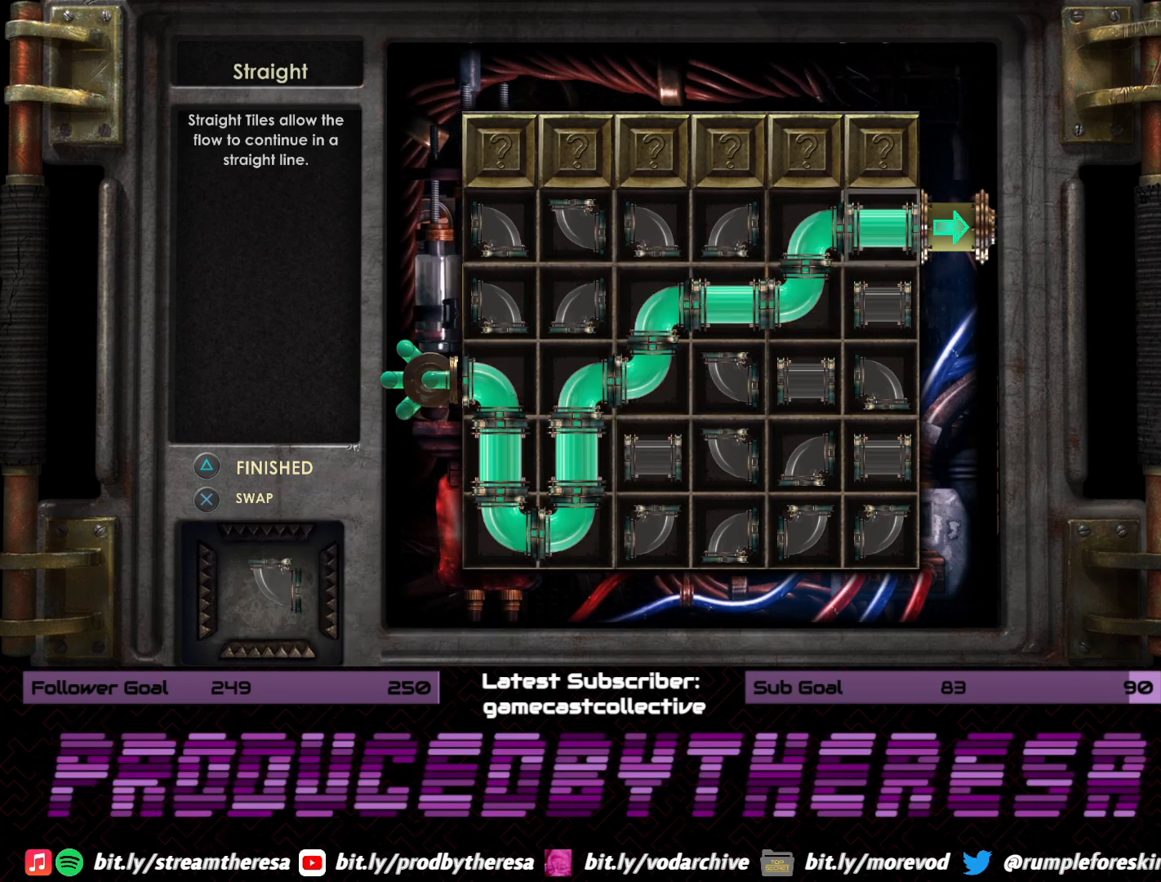
{"dt_ms": 500, "buttons": [], "left_stick": "center", "right_stick": "center", "events": []}
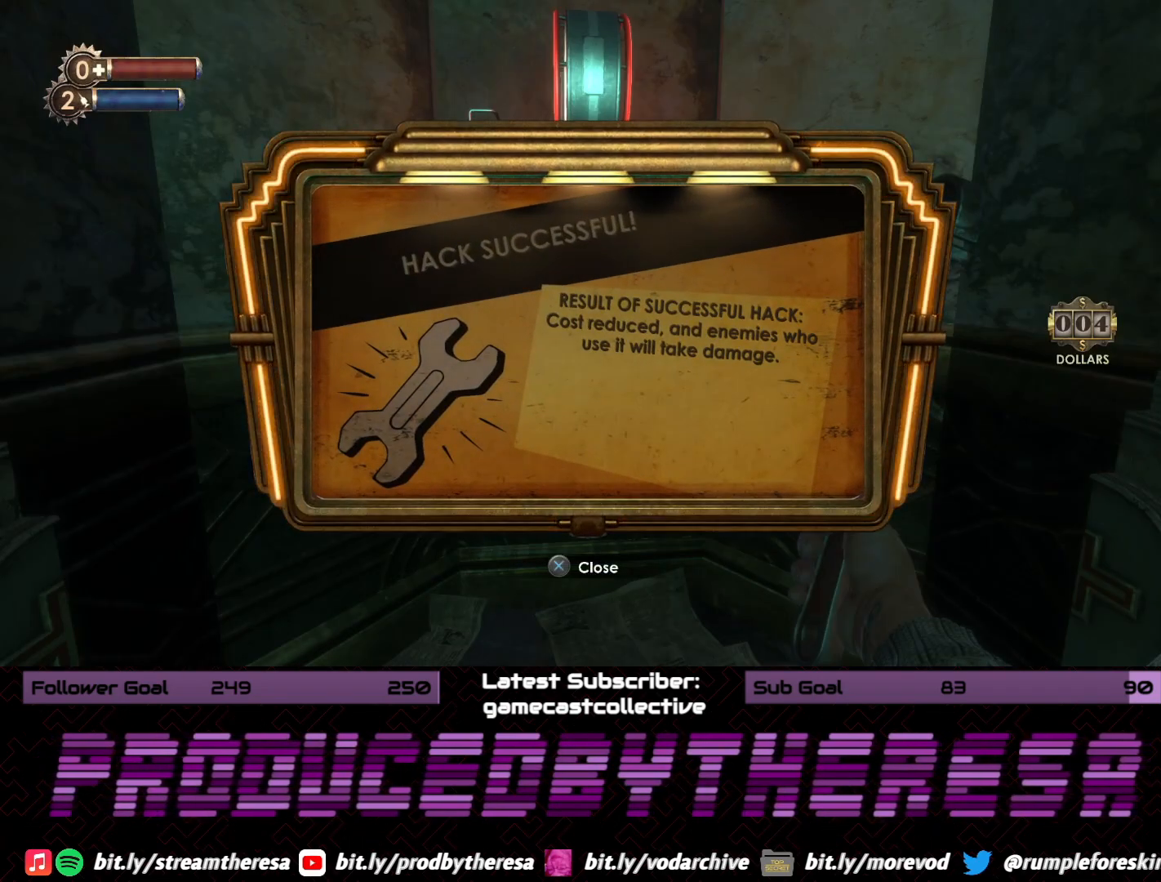
{"dt_ms": 500, "buttons": ["CROSS"], "left_stick": "center", "right_stick": "center", "events": [[500, "CROSS", "down"]]}
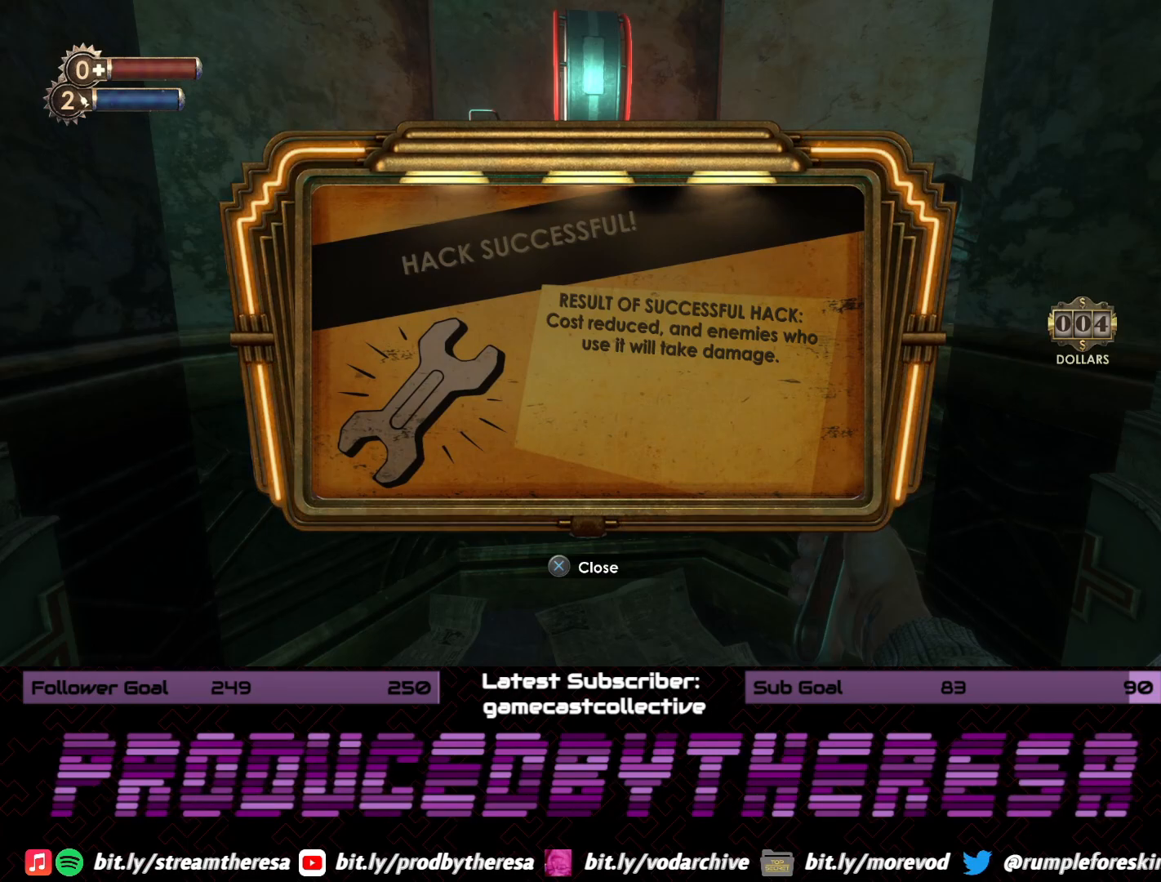
{"dt_ms": 500, "buttons": [], "left_stick": "center", "right_stick": "center", "events": [[83, "CROSS", "up"]]}
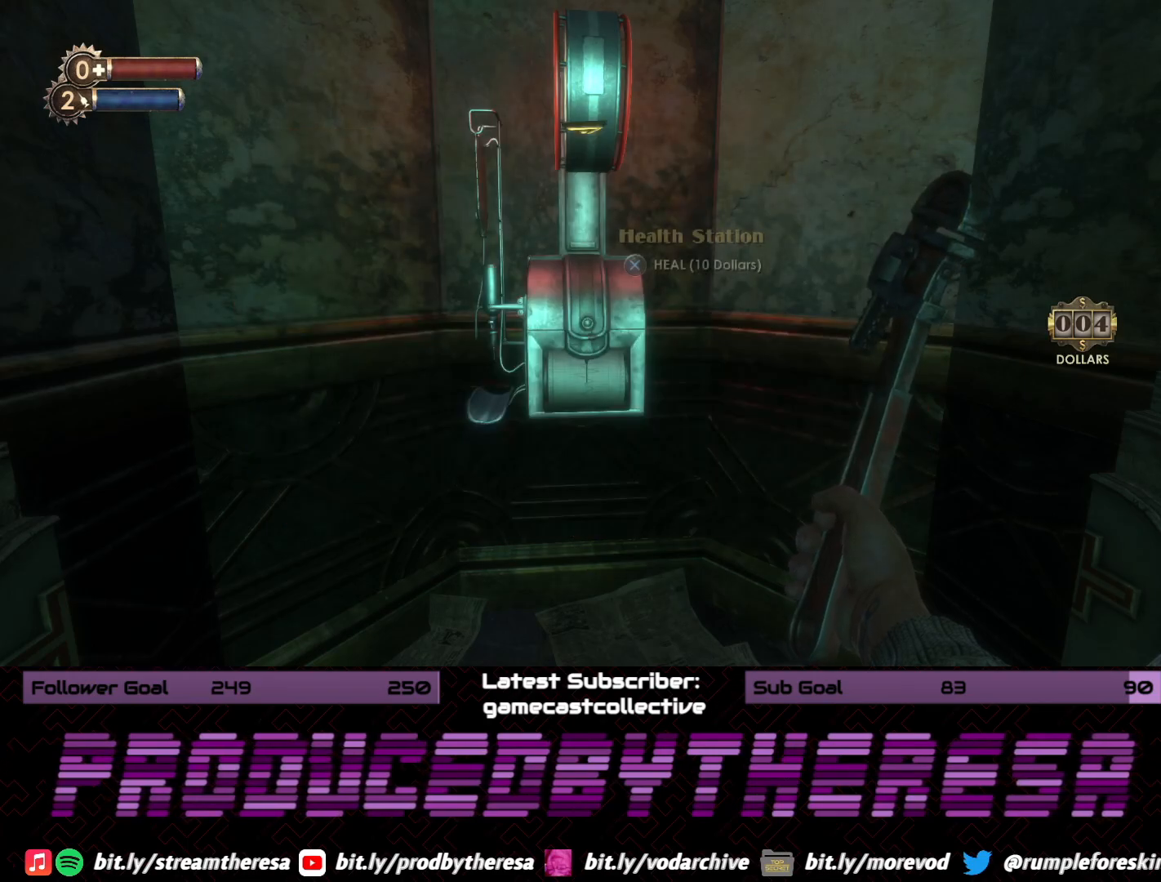
{"dt_ms": 500, "buttons": [], "left_stick": "center", "right_stick": "center", "events": []}